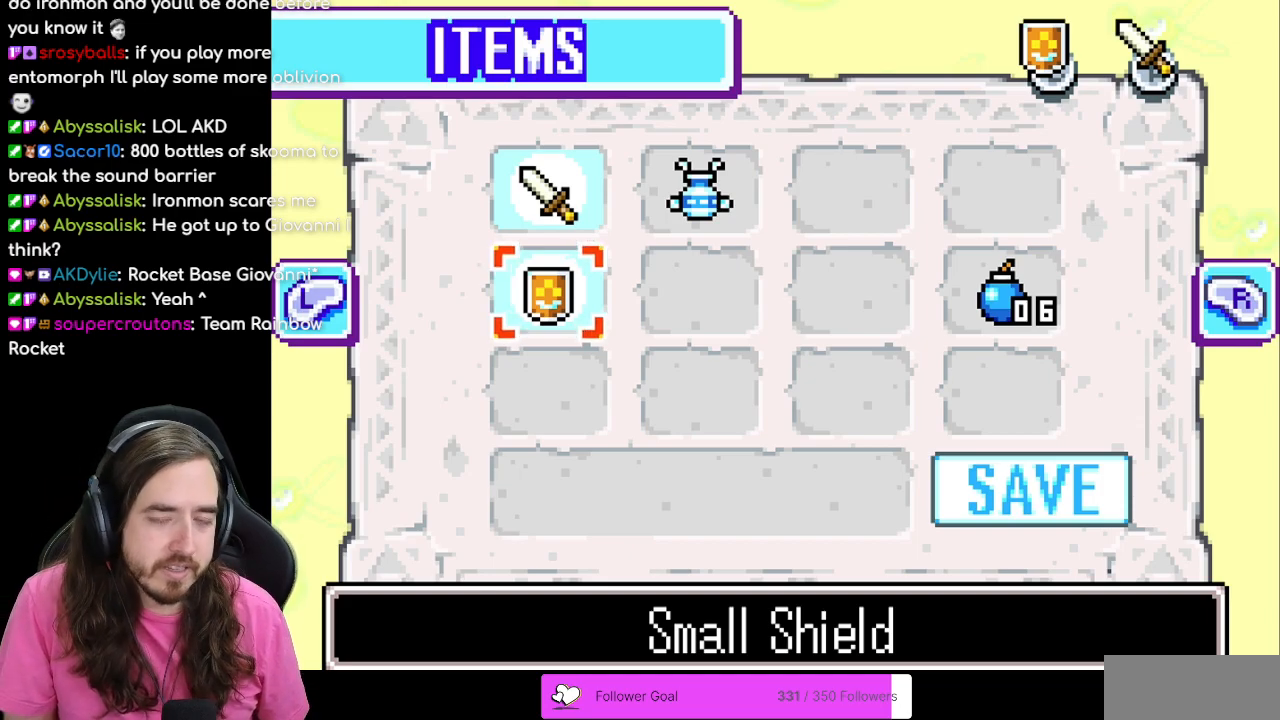
Gameplay with a controller (Nintendo layout); each line is a JSON object with the inputs held at the frame after it. "events" lists button and stick changes between this image and that frame as [ms after this image, input, new state], when the widget could be followed in between. Not read: L3 R3.
{"buttons": [], "events": [[267, "START", "down"], [483, "START", "up"]]}
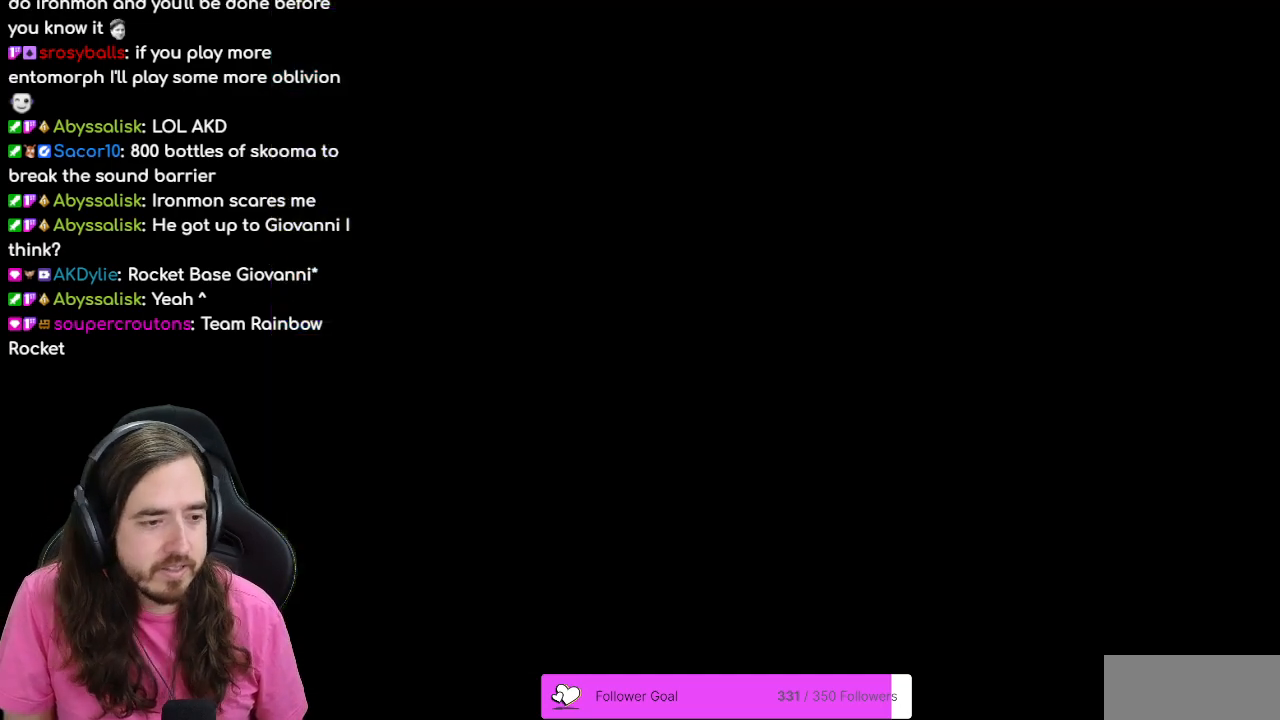
{"buttons": [], "events": []}
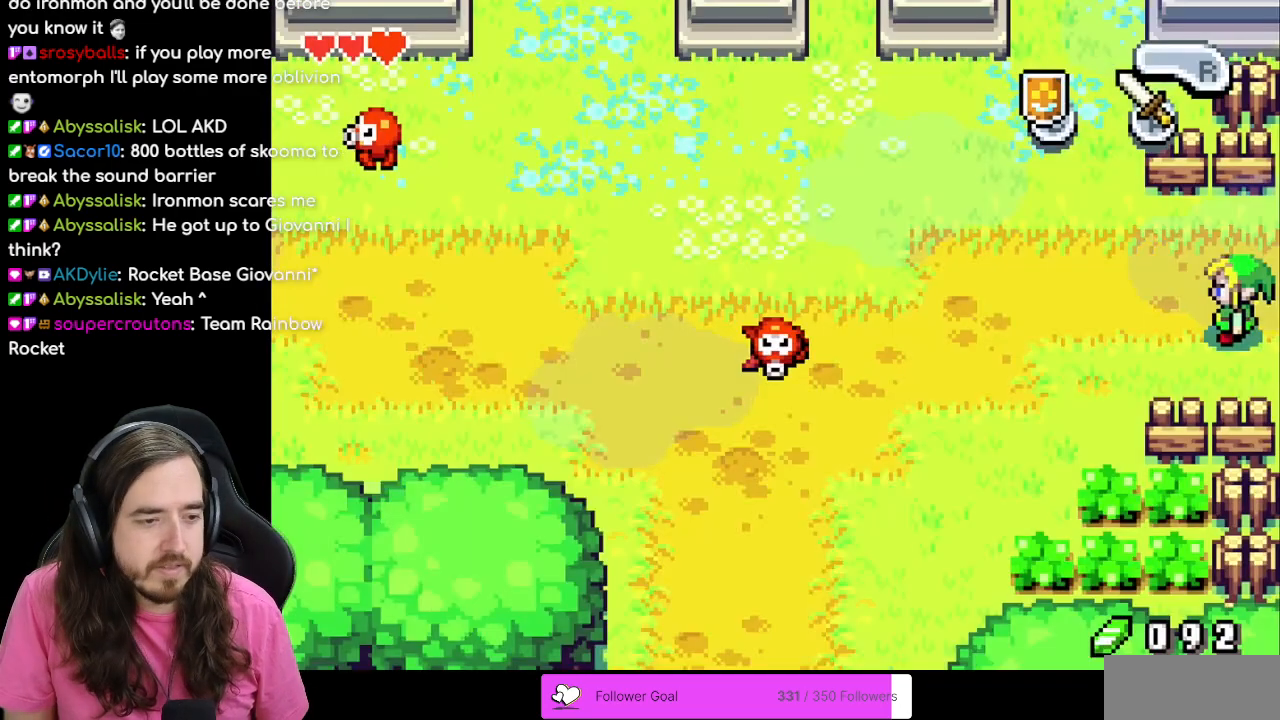
{"buttons": ["DPAD_LEFT"], "events": [[267, "DPAD_UP", "down"], [333, "DPAD_LEFT", "down"], [400, "DPAD_UP", "up"]]}
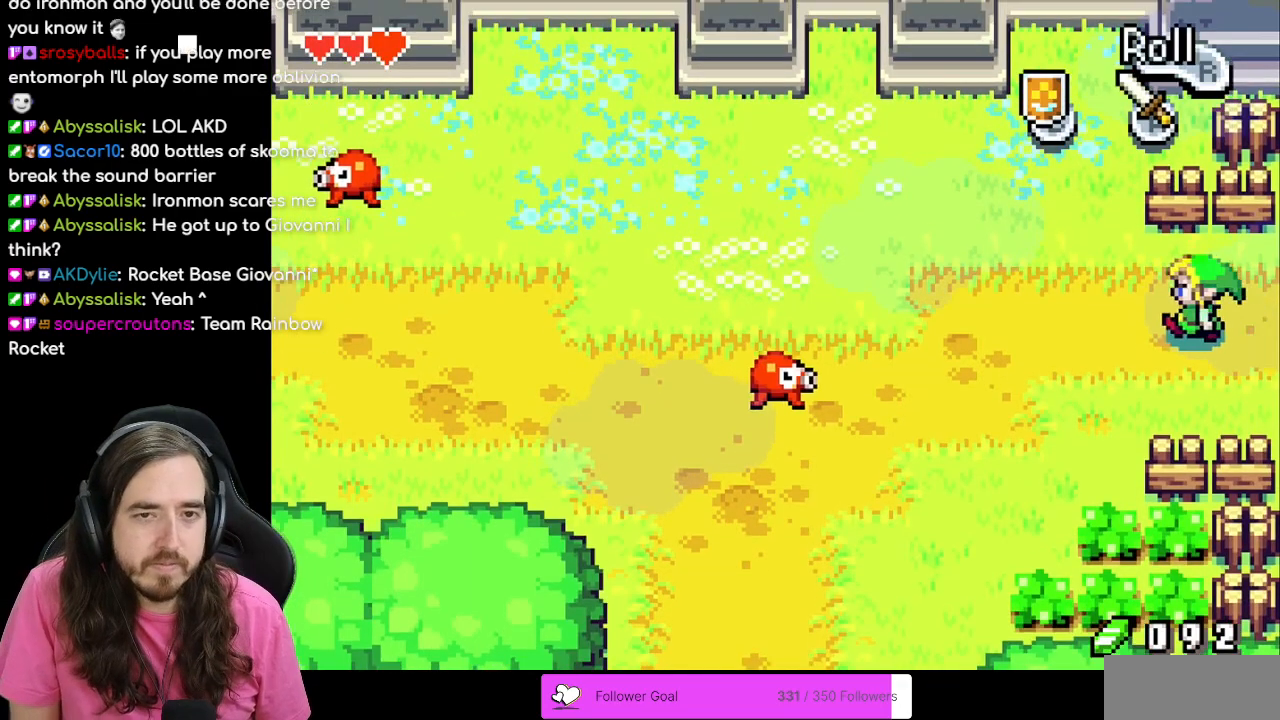
{"buttons": ["DPAD_DOWN", "DPAD_LEFT"], "events": [[450, "DPAD_DOWN", "down"]]}
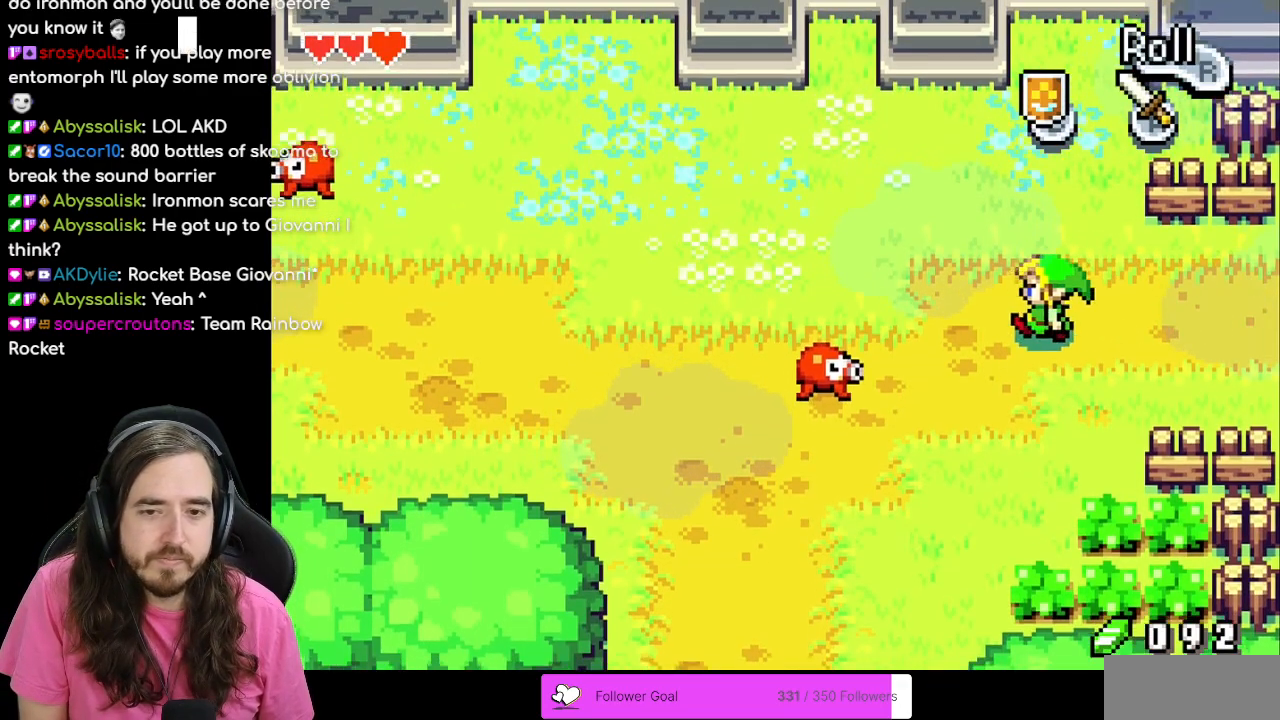
{"buttons": ["A"], "events": [[200, "DPAD_DOWN", "up"], [350, "A", "down"], [467, "DPAD_LEFT", "up"]]}
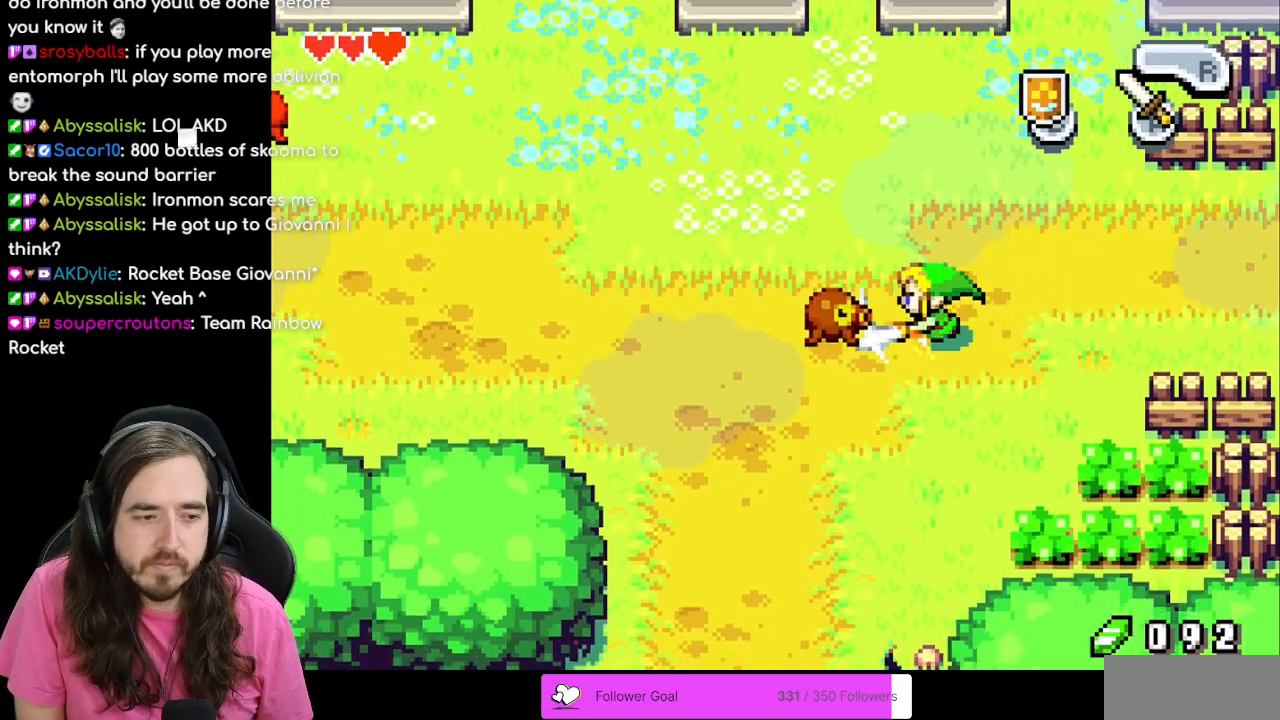
{"buttons": ["DPAD_LEFT"], "events": [[50, "A", "up"], [117, "DPAD_LEFT", "down"]]}
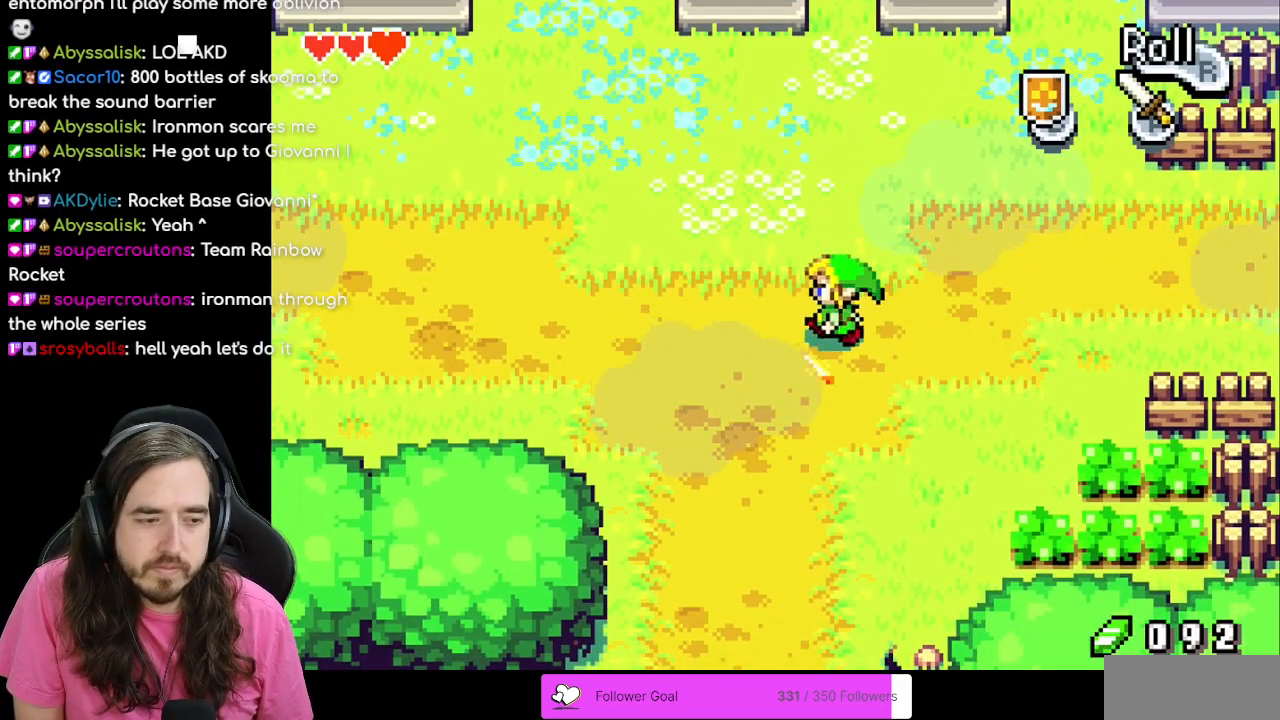
{"buttons": ["DPAD_LEFT"], "events": []}
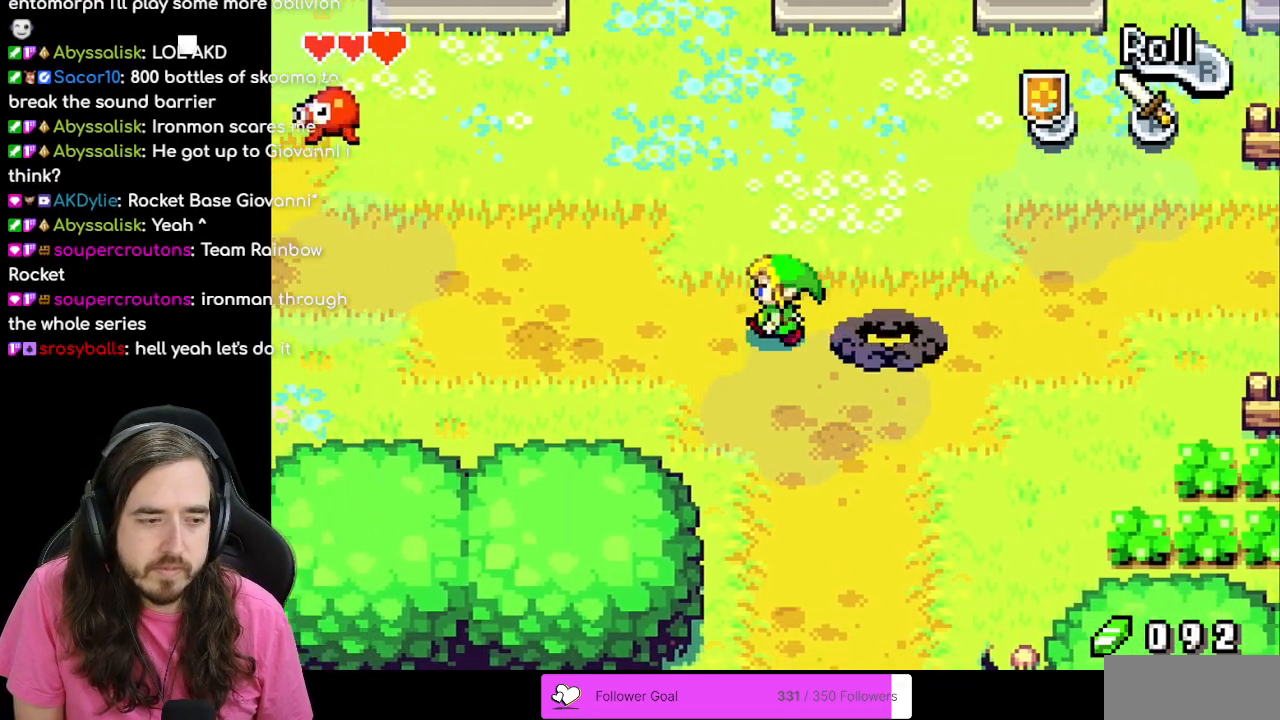
{"buttons": ["DPAD_LEFT"], "events": [[17, "DPAD_DOWN", "down"], [150, "DPAD_DOWN", "up"]]}
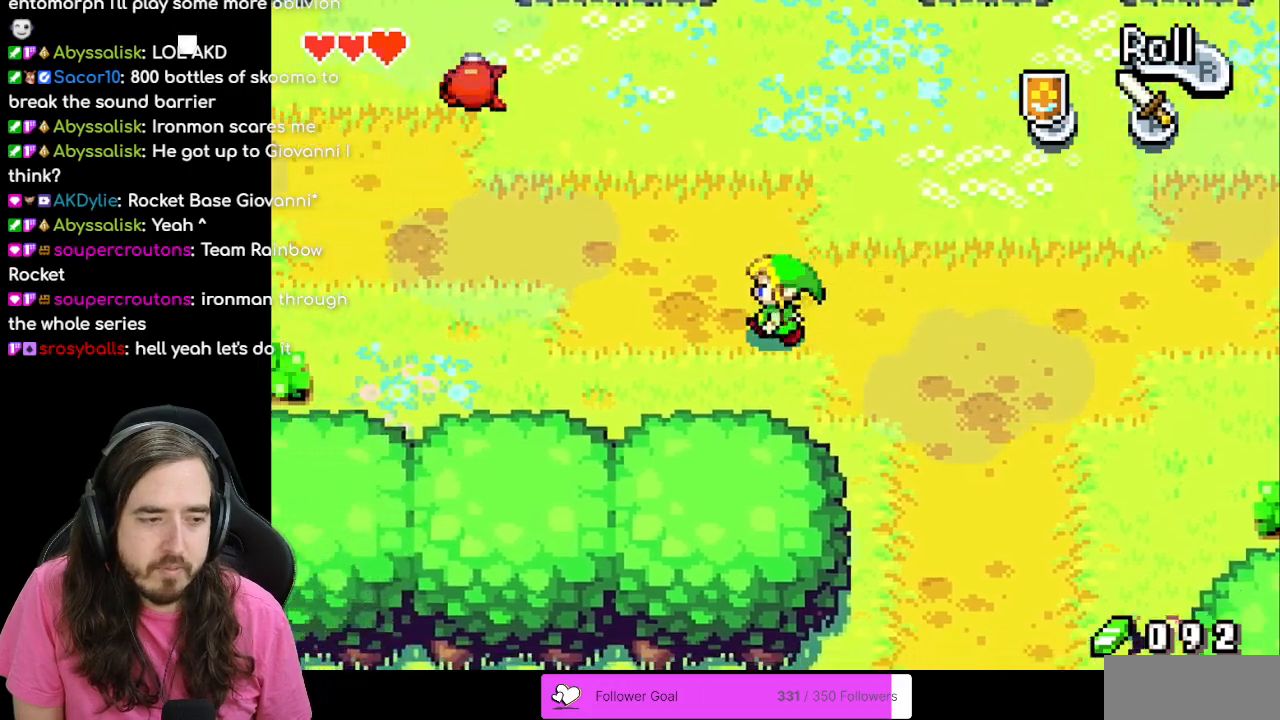
{"buttons": ["DPAD_UP", "DPAD_LEFT"], "events": [[283, "DPAD_UP", "down"]]}
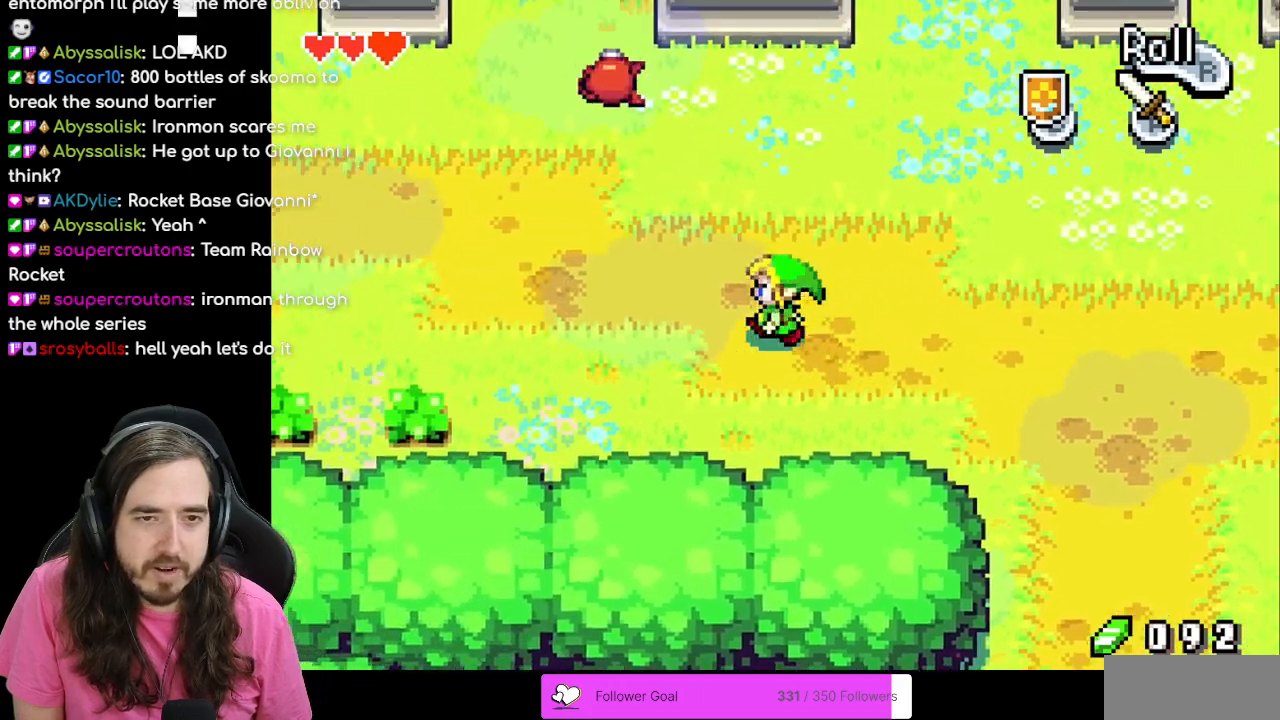
{"buttons": ["DPAD_DOWN", "DPAD_LEFT"], "events": [[150, "DPAD_UP", "up"], [450, "DPAD_DOWN", "down"]]}
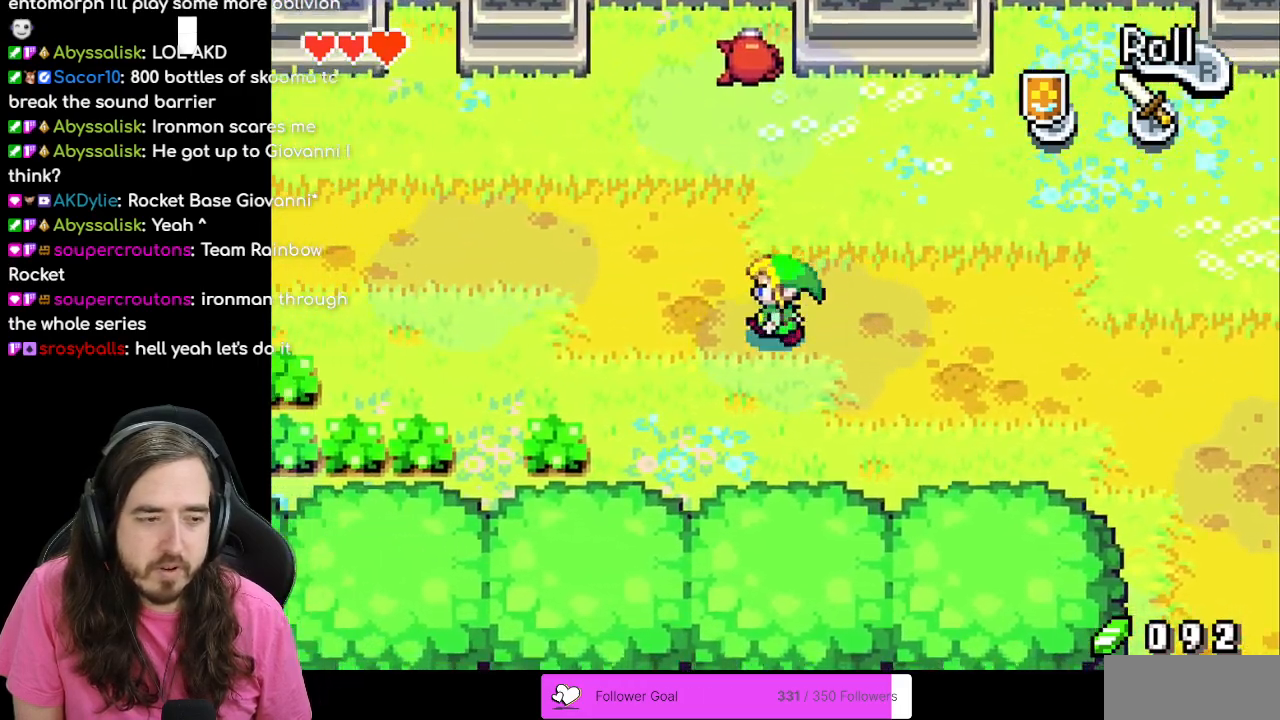
{"buttons": ["DPAD_DOWN", "DPAD_LEFT"], "events": []}
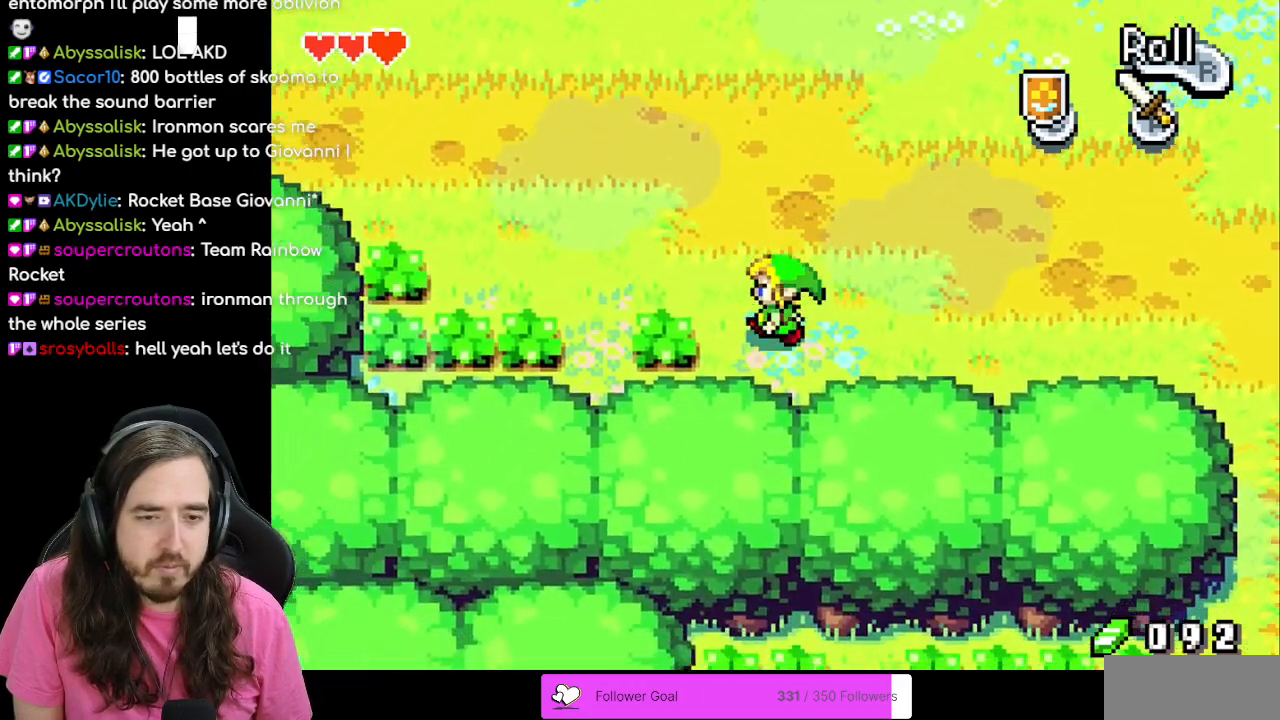
{"buttons": ["DPAD_LEFT"], "events": [[117, "A", "down"], [233, "DPAD_DOWN", "up"], [267, "DPAD_LEFT", "up"], [300, "A", "up"], [417, "DPAD_LEFT", "down"]]}
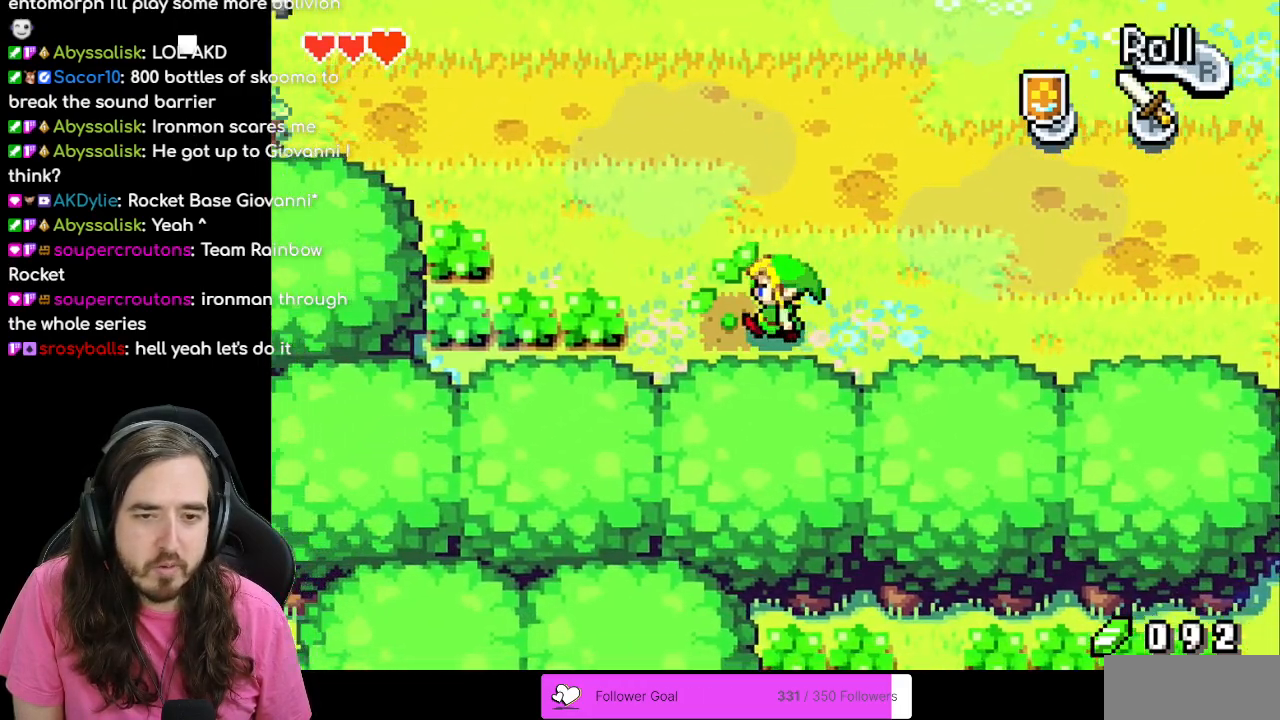
{"buttons": ["A", "DPAD_LEFT"], "events": [[350, "A", "down"]]}
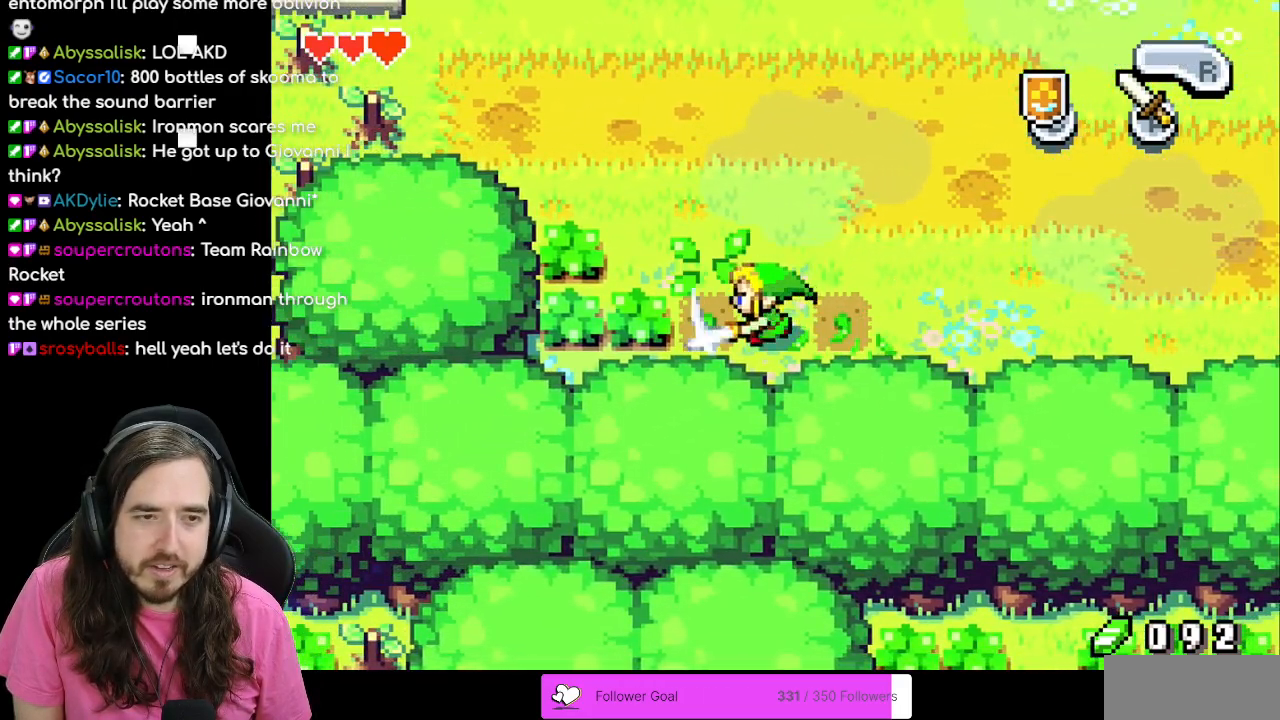
{"buttons": ["A", "DPAD_LEFT"], "events": [[17, "A", "up"], [367, "A", "down"]]}
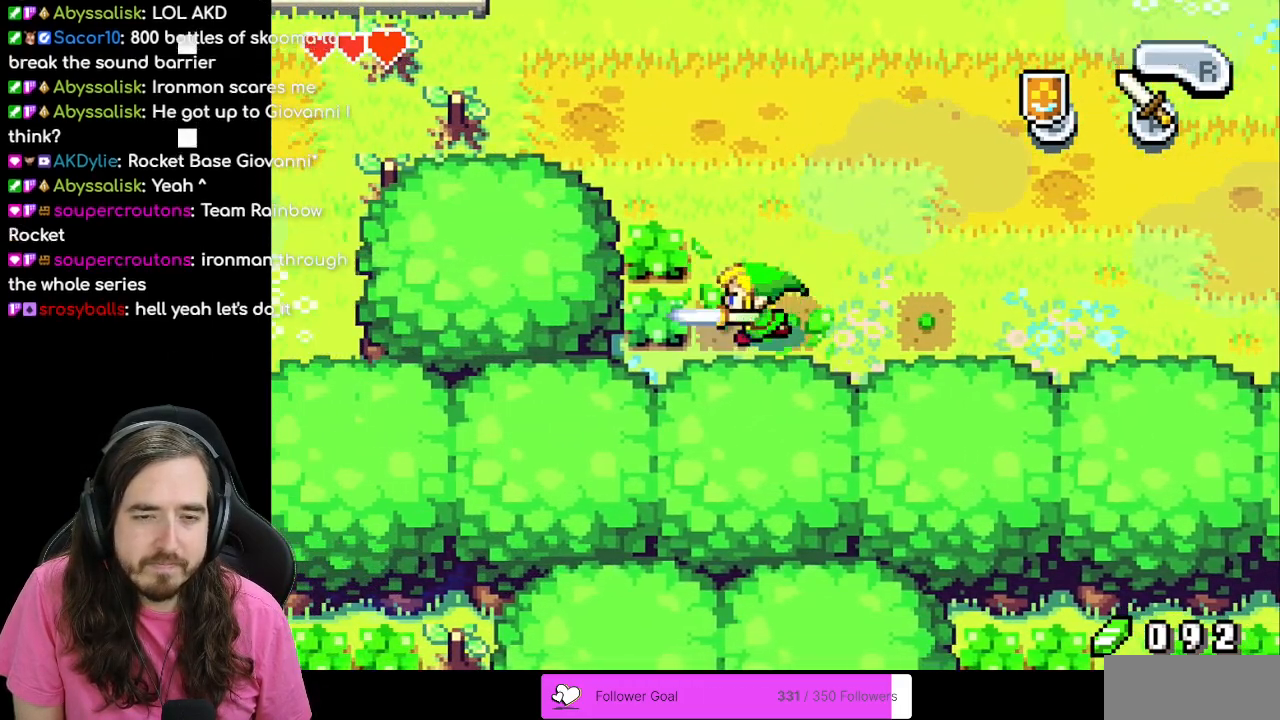
{"buttons": ["A", "DPAD_UP", "DPAD_LEFT"], "events": [[50, "A", "up"], [367, "A", "down"], [433, "DPAD_UP", "down"]]}
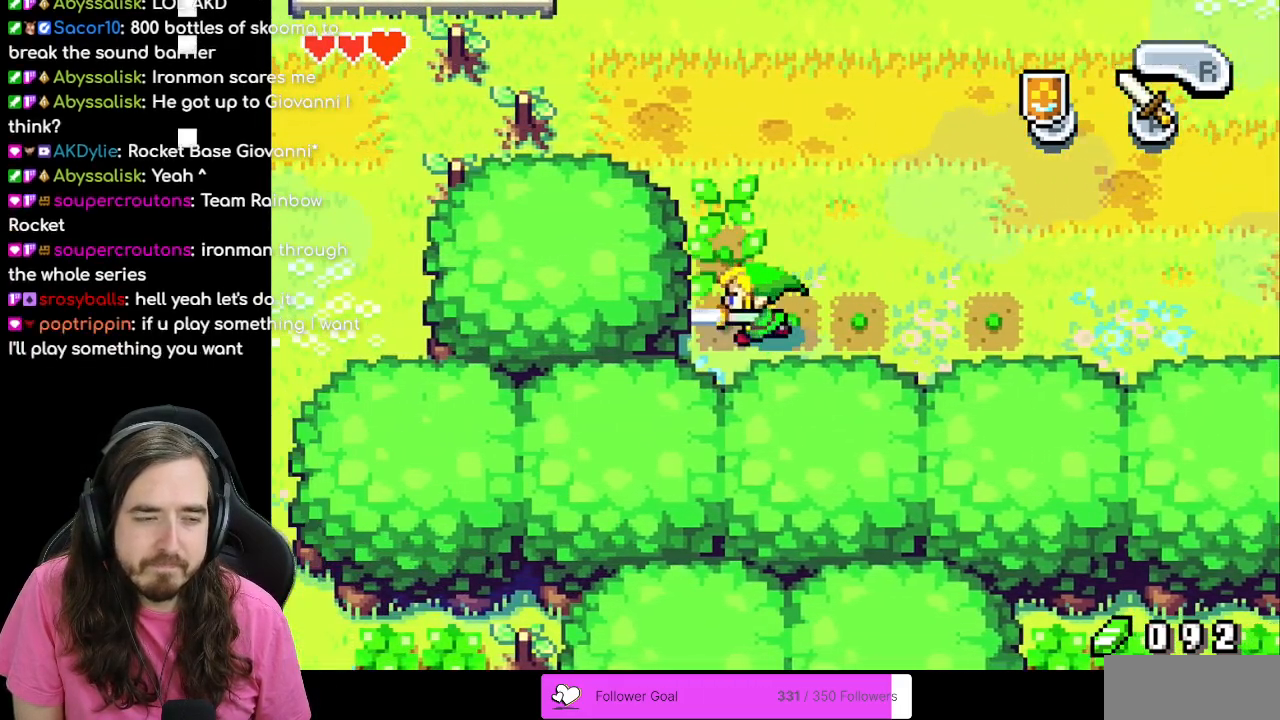
{"buttons": [], "events": [[50, "A", "up"], [267, "A", "down"], [333, "DPAD_LEFT", "up"], [400, "A", "up"], [417, "DPAD_UP", "up"]]}
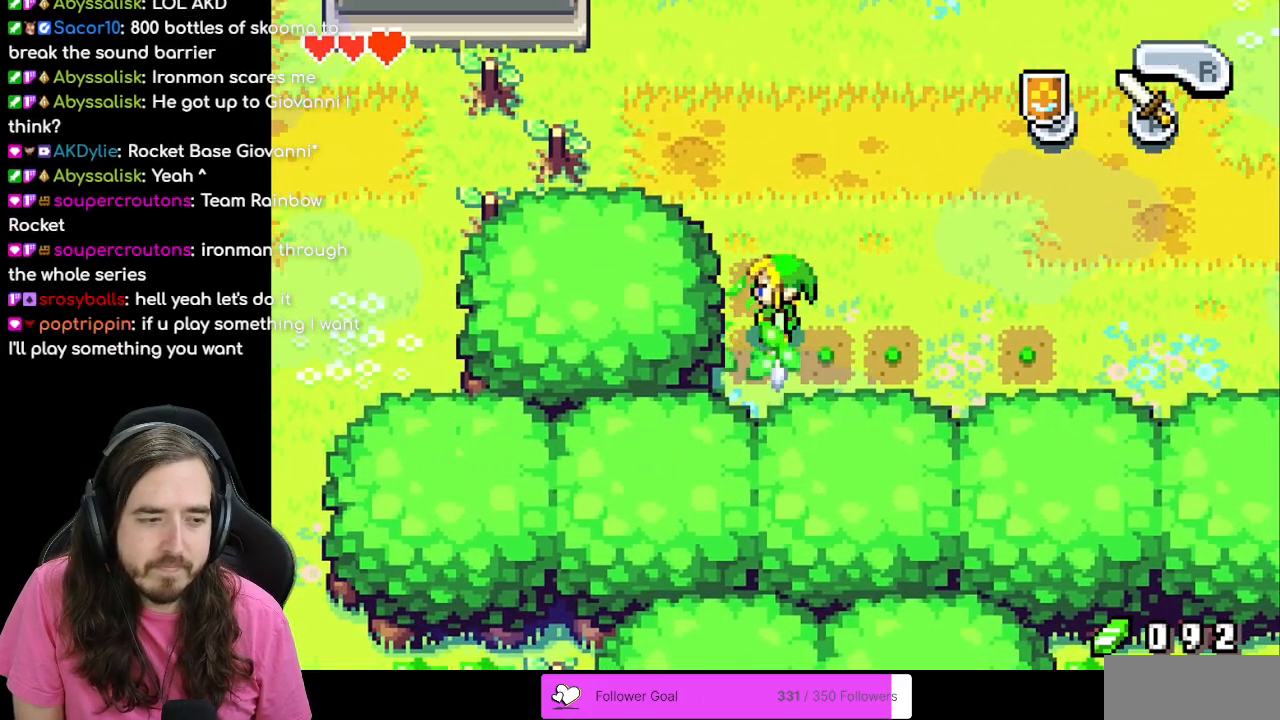
{"buttons": ["DPAD_UP", "DPAD_LEFT"], "events": [[150, "DPAD_UP", "down"], [233, "DPAD_LEFT", "down"]]}
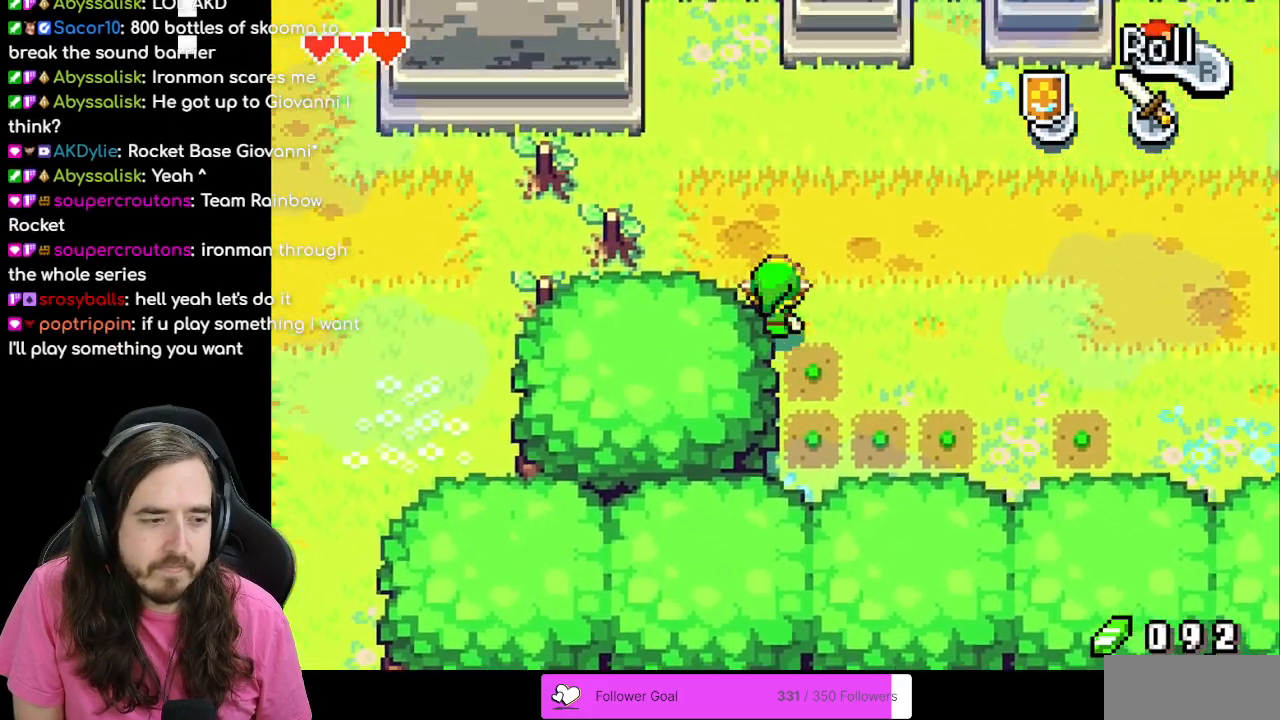
{"buttons": ["DPAD_LEFT"], "events": [[367, "DPAD_UP", "up"]]}
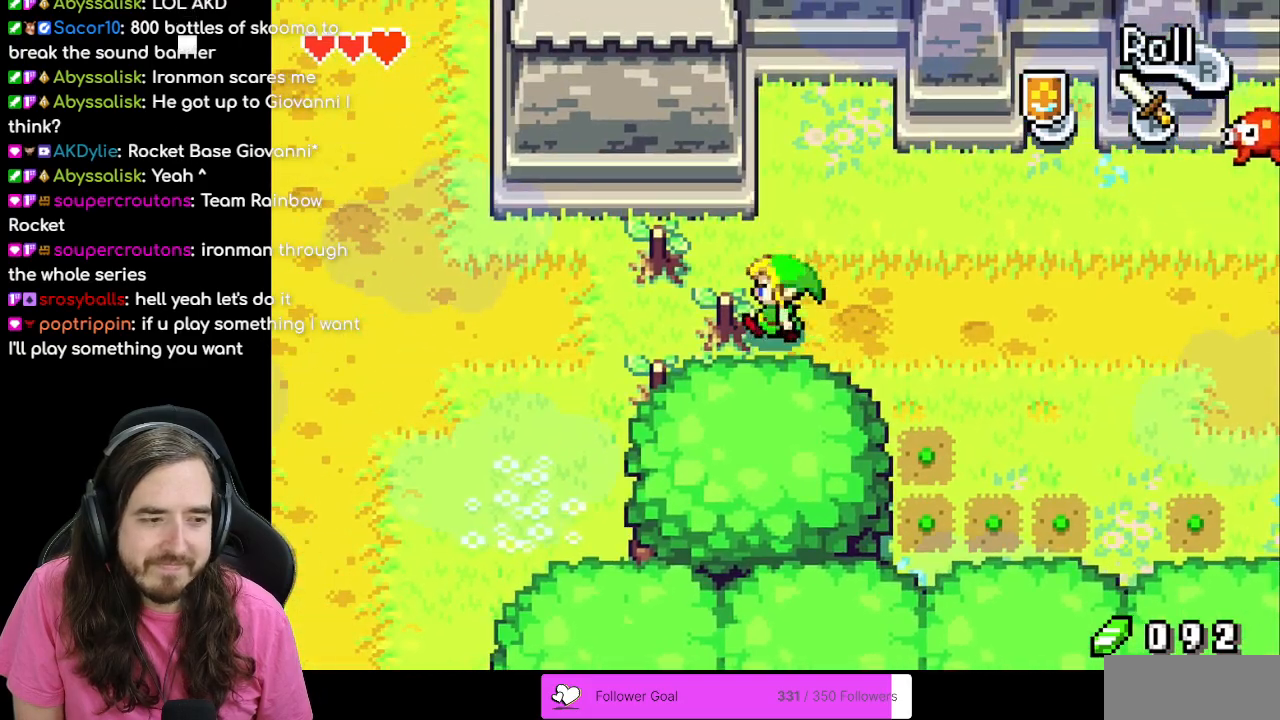
{"buttons": ["DPAD_UP", "DPAD_LEFT"], "events": [[50, "A", "down"], [200, "A", "up"], [467, "DPAD_UP", "down"]]}